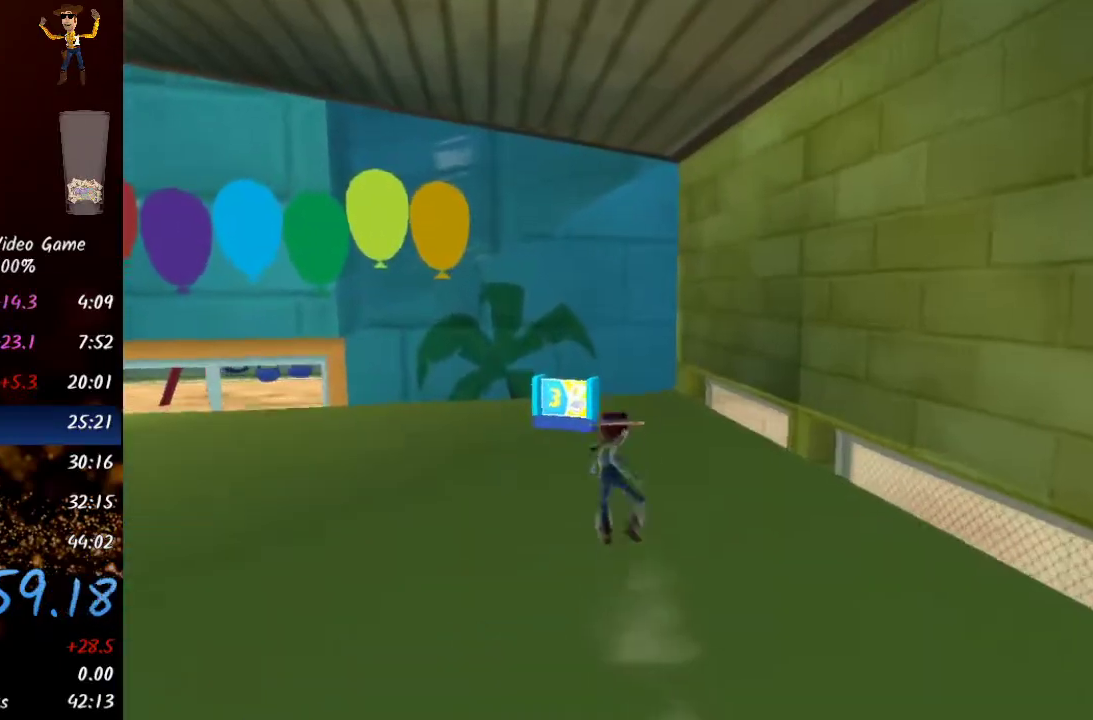
Gameplay with a controller (Xbox layout); each line is a JSON object with the inputs held at the frame after it. "events" lists button and stick changes between this image and that frame as [ms after this image, input, new state], when the widget could be followed in between.
{"buttons": [], "left_stick": "up", "right_stick": "left", "events": [[133, "Y", "up"], [300, "right_stick", "down-left"], [483, "right_stick", "left"]]}
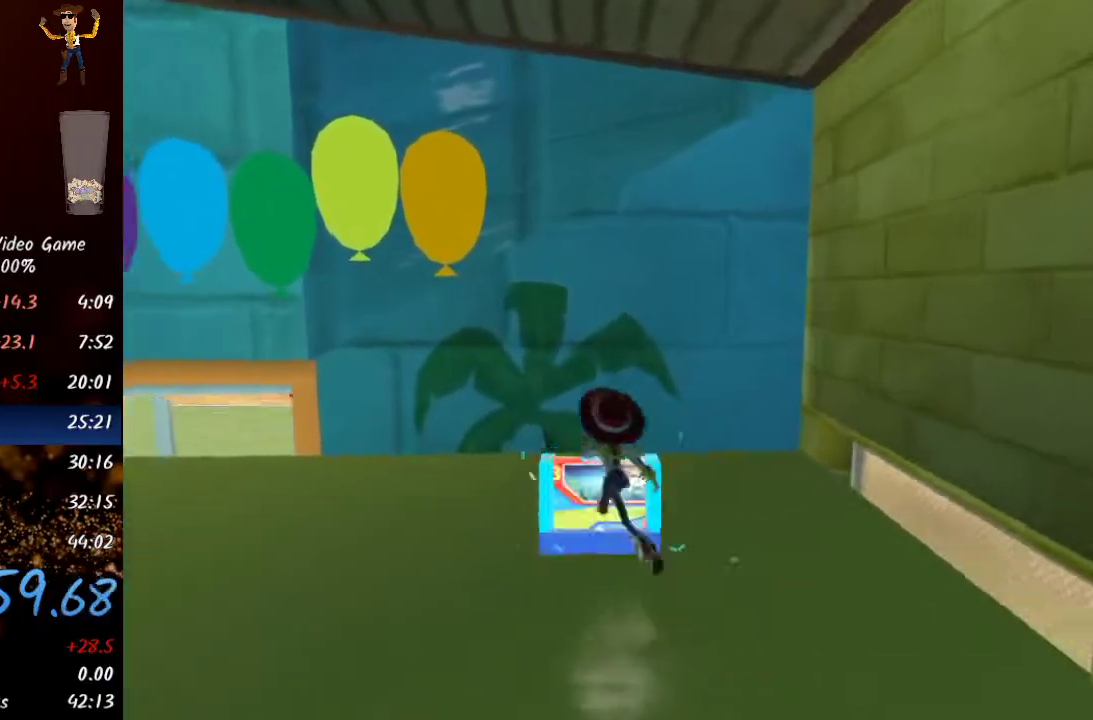
{"buttons": [], "left_stick": "left", "right_stick": "left", "events": [[67, "left_stick", "left"], [183, "left_stick", "down-left"], [250, "Y", "down"], [383, "Y", "up"], [433, "left_stick", "left"]]}
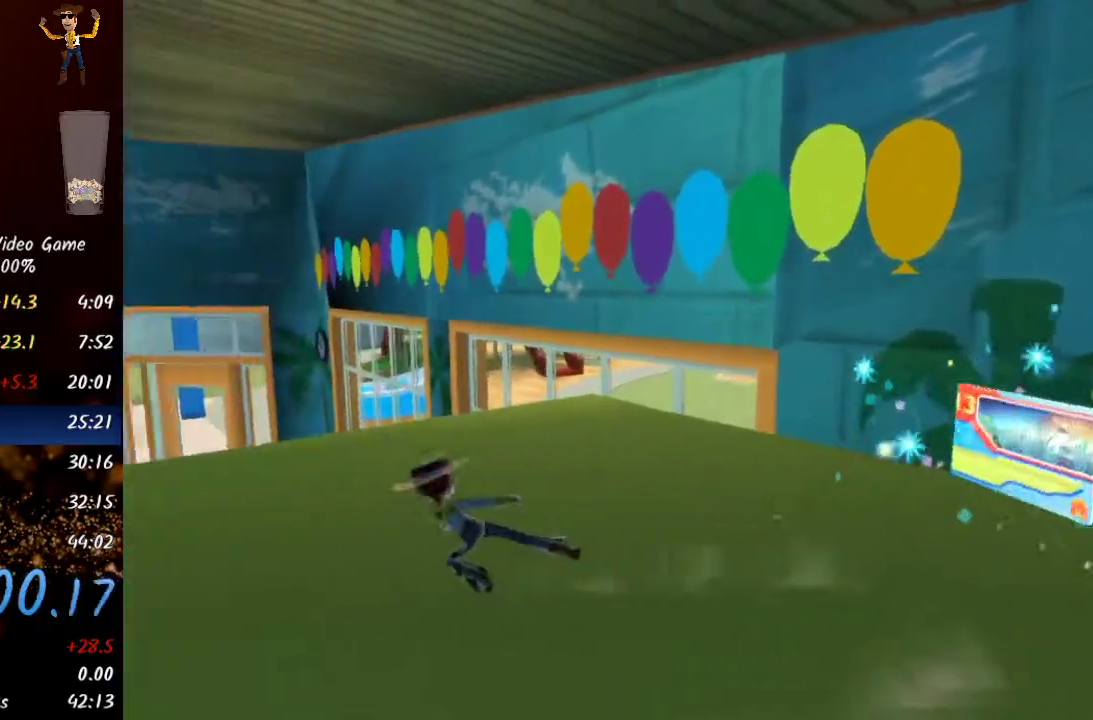
{"buttons": [], "left_stick": "up-left", "right_stick": "left", "events": [[133, "Y", "down"], [317, "Y", "up"], [317, "left_stick", "up-left"]]}
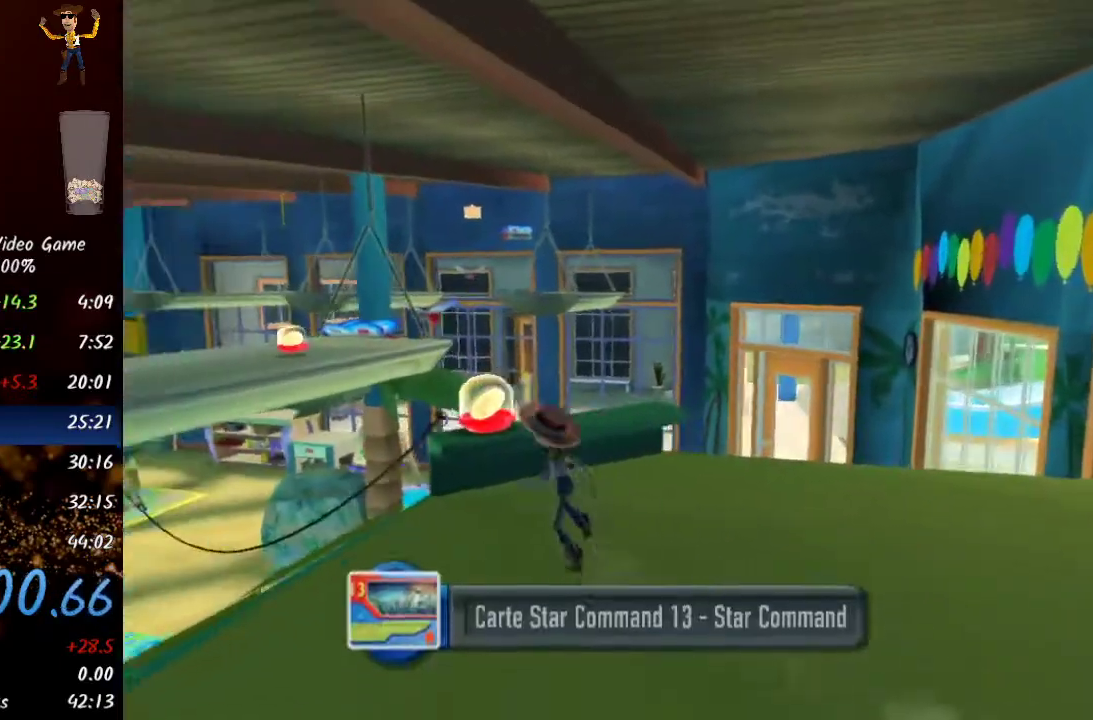
{"buttons": [], "left_stick": "up-left", "right_stick": "center", "events": [[350, "right_stick", "center"]]}
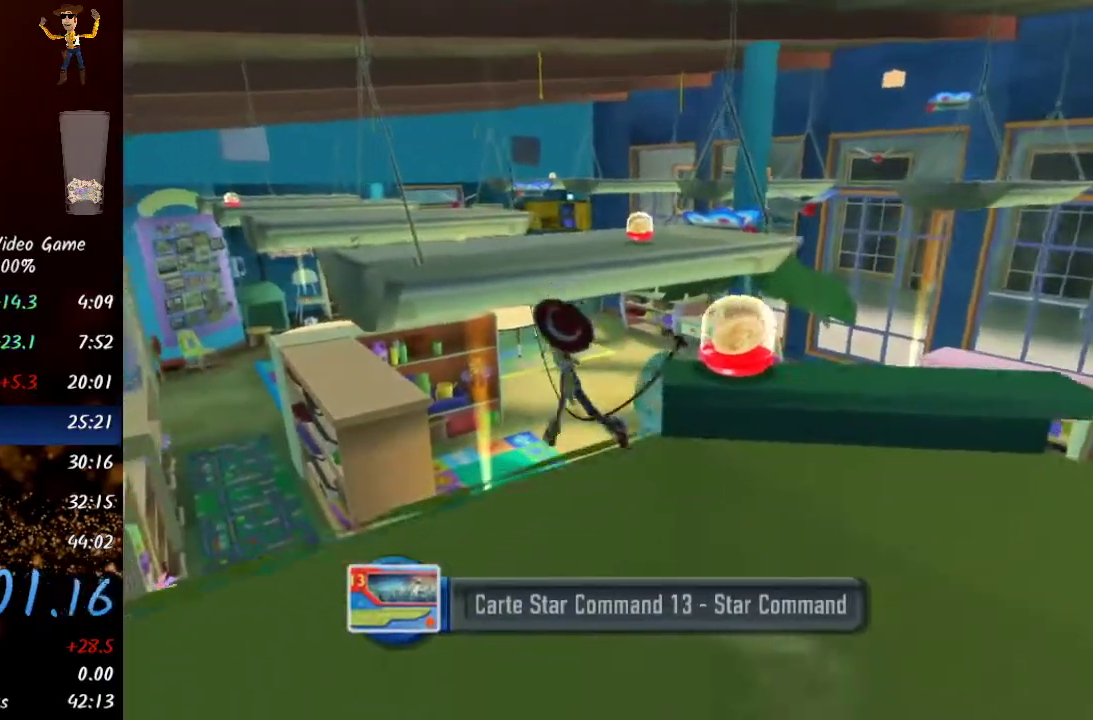
{"buttons": [], "left_stick": "up", "right_stick": "center", "events": [[117, "A", "down"], [200, "left_stick", "up"], [317, "A", "up"]]}
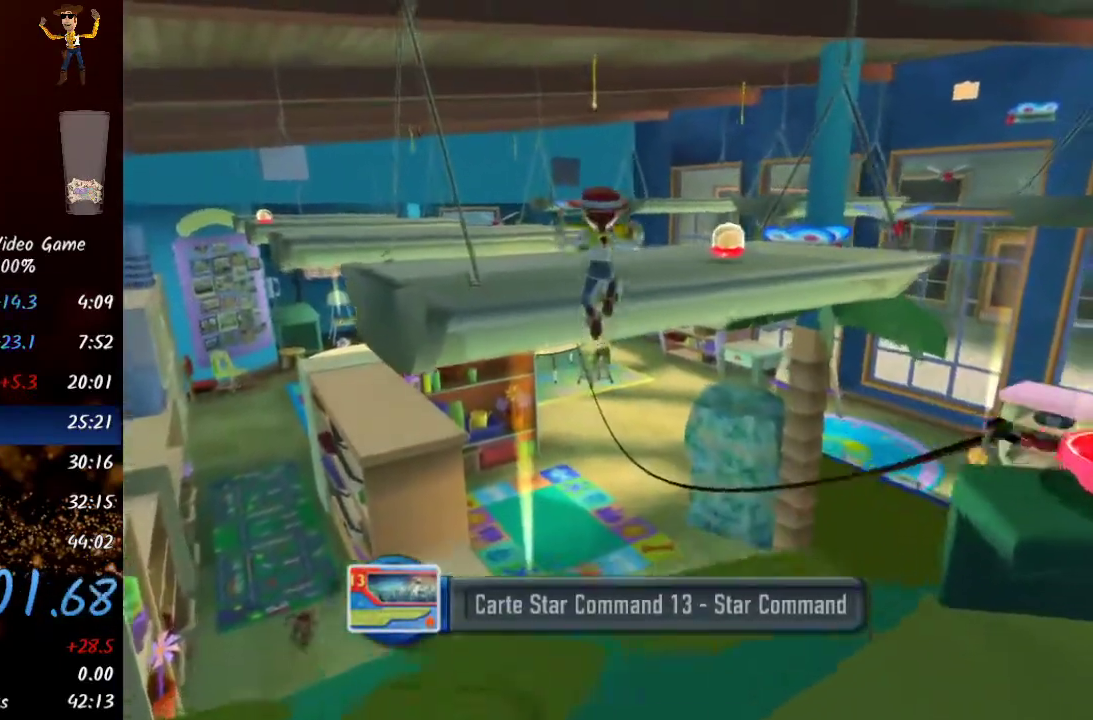
{"buttons": [], "left_stick": "up", "right_stick": "down-right", "events": [[67, "A", "down"], [233, "A", "up"], [400, "right_stick", "down-right"]]}
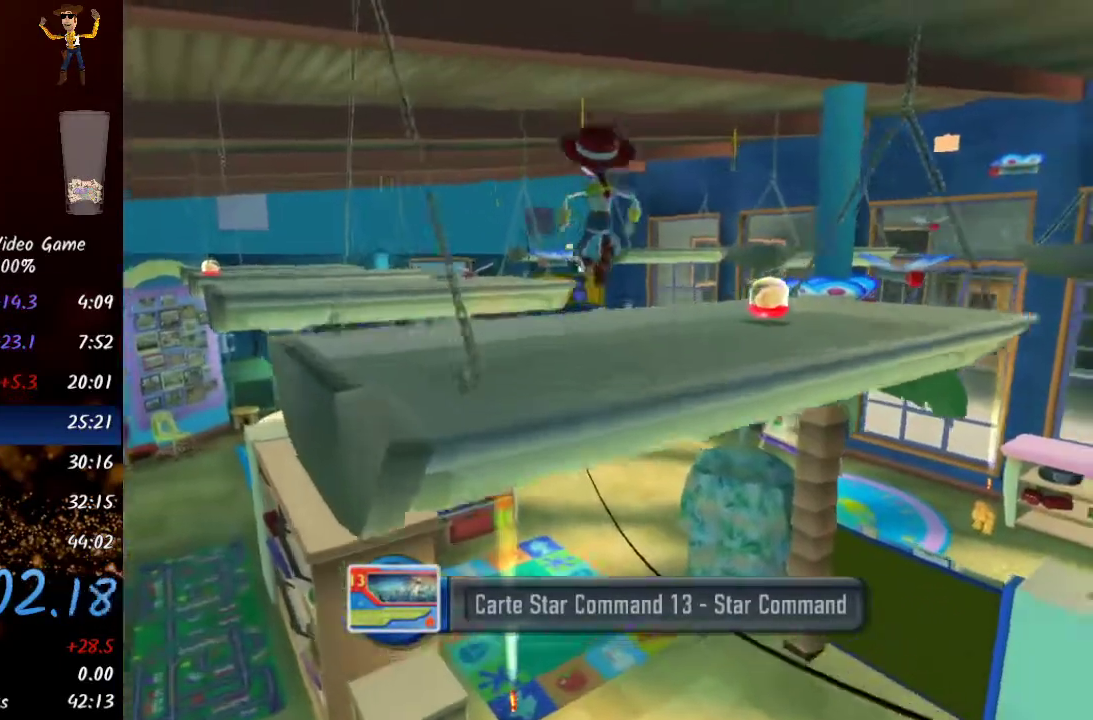
{"buttons": [], "left_stick": "up", "right_stick": "center", "events": [[267, "right_stick", "center"], [350, "Y", "down"], [467, "Y", "up"]]}
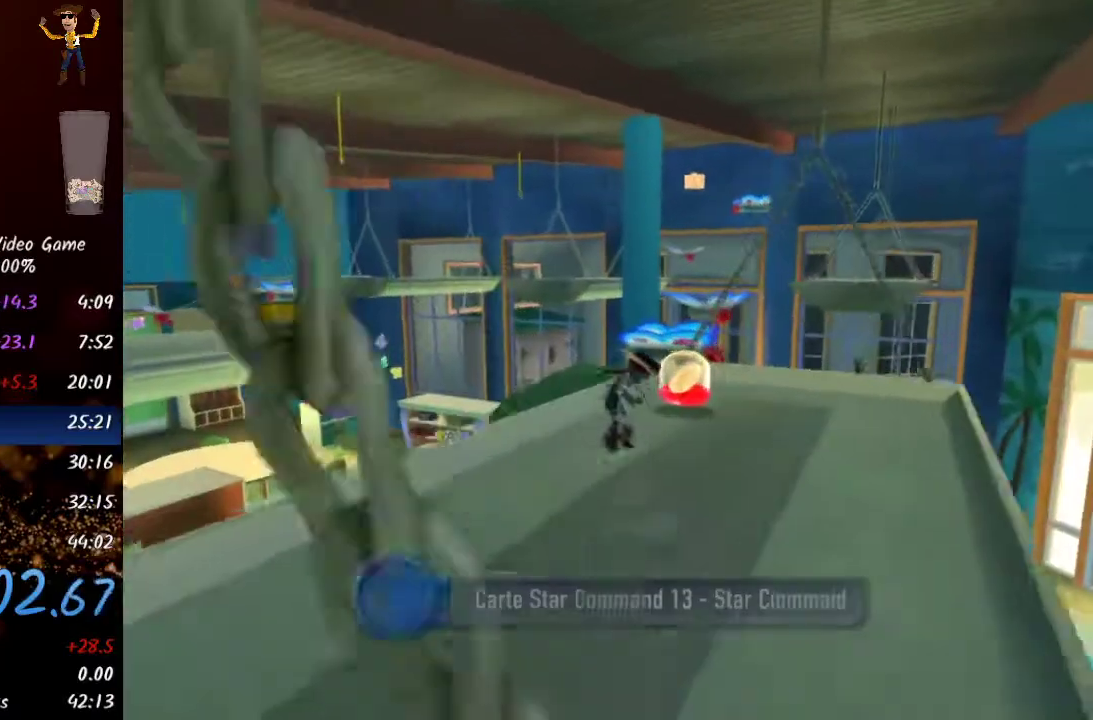
{"buttons": [], "left_stick": "up", "right_stick": "center", "events": [[200, "right_stick", "down-right"], [367, "right_stick", "center"]]}
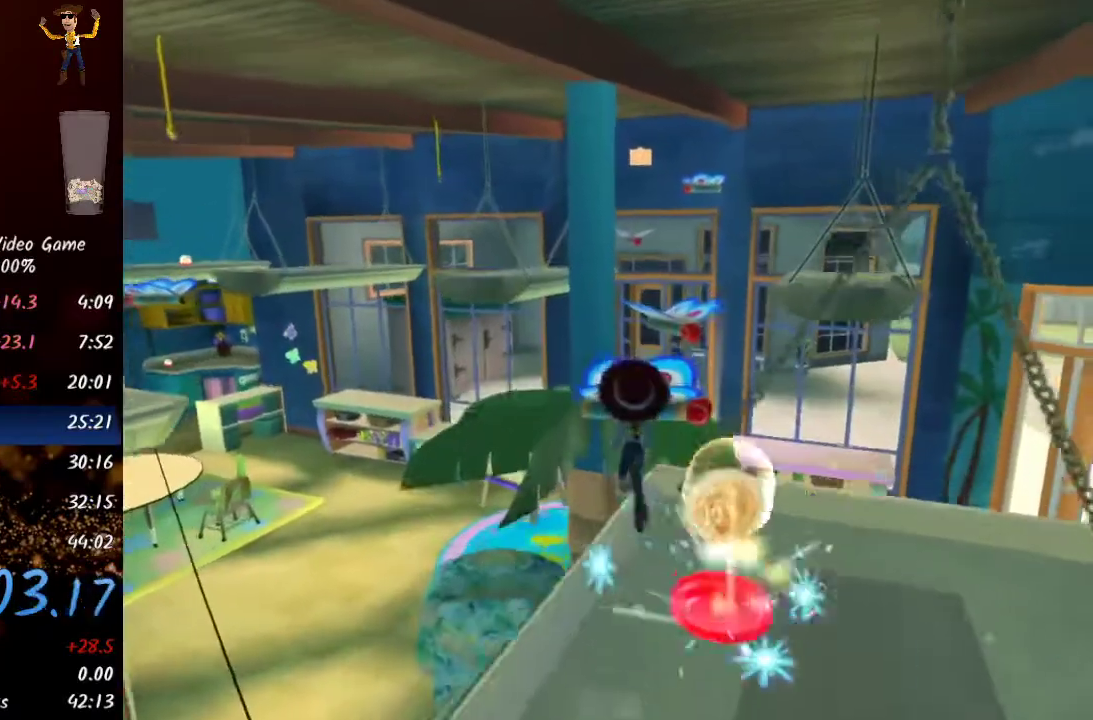
{"buttons": [], "left_stick": "up", "right_stick": "center", "events": [[167, "A", "down"], [317, "A", "up"]]}
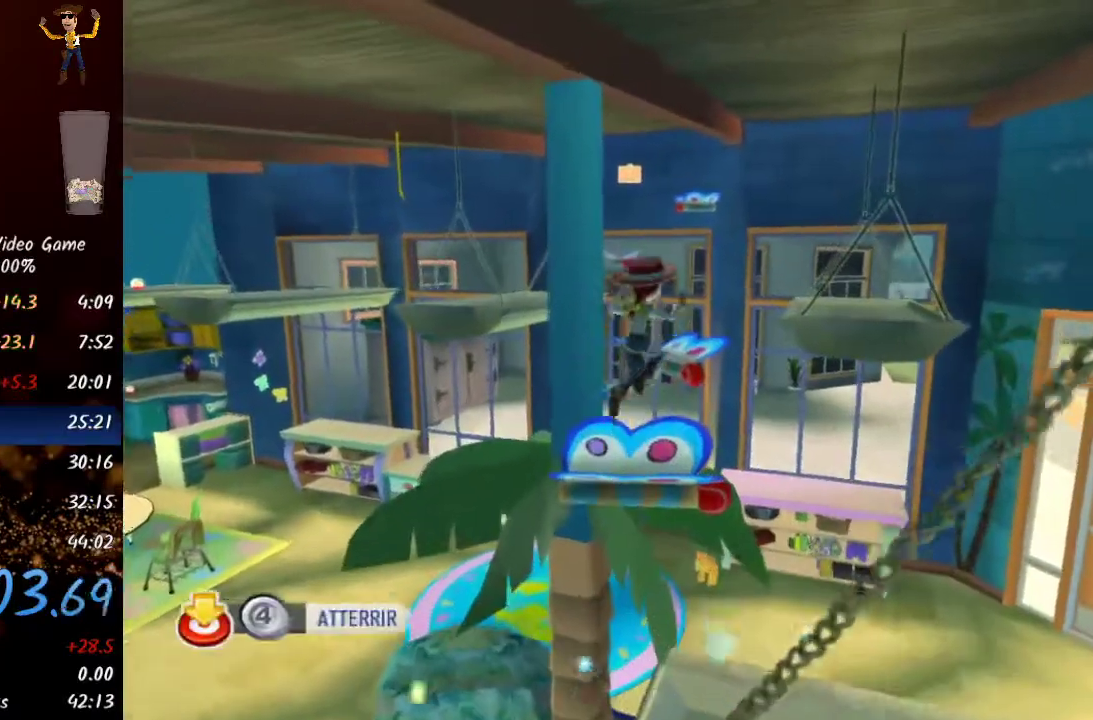
{"buttons": [], "left_stick": "up", "right_stick": "center", "events": [[133, "X", "down"], [217, "X", "up"], [283, "X", "down"], [367, "X", "up"], [417, "X", "down"], [500, "X", "up"]]}
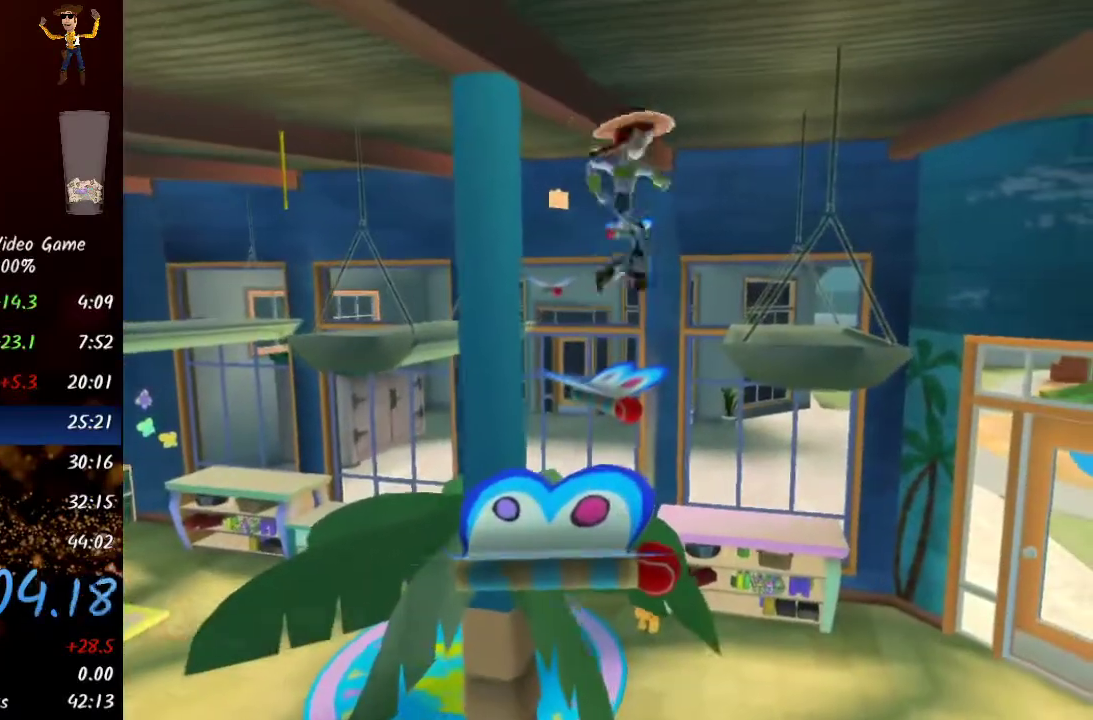
{"buttons": [], "left_stick": "center", "right_stick": "center", "events": [[100, "left_stick", "center"], [283, "right_stick", "down-left"], [383, "right_stick", "center"]]}
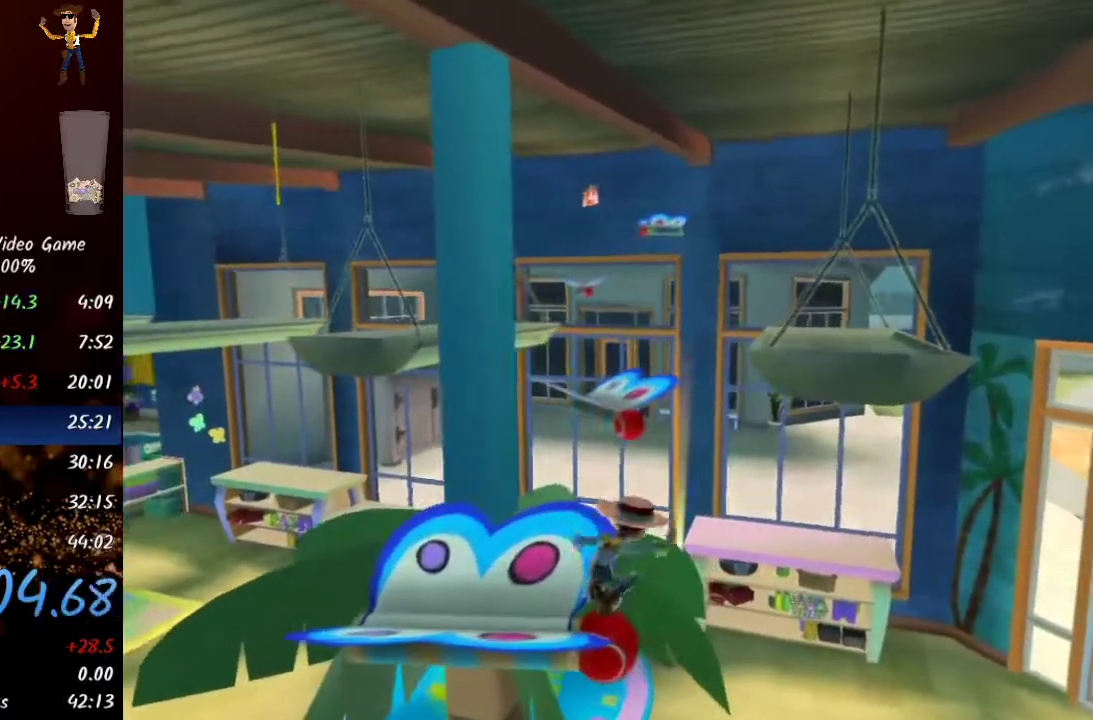
{"buttons": [], "left_stick": "up", "right_stick": "center", "events": [[33, "left_stick", "up"], [267, "A", "down"], [450, "A", "up"]]}
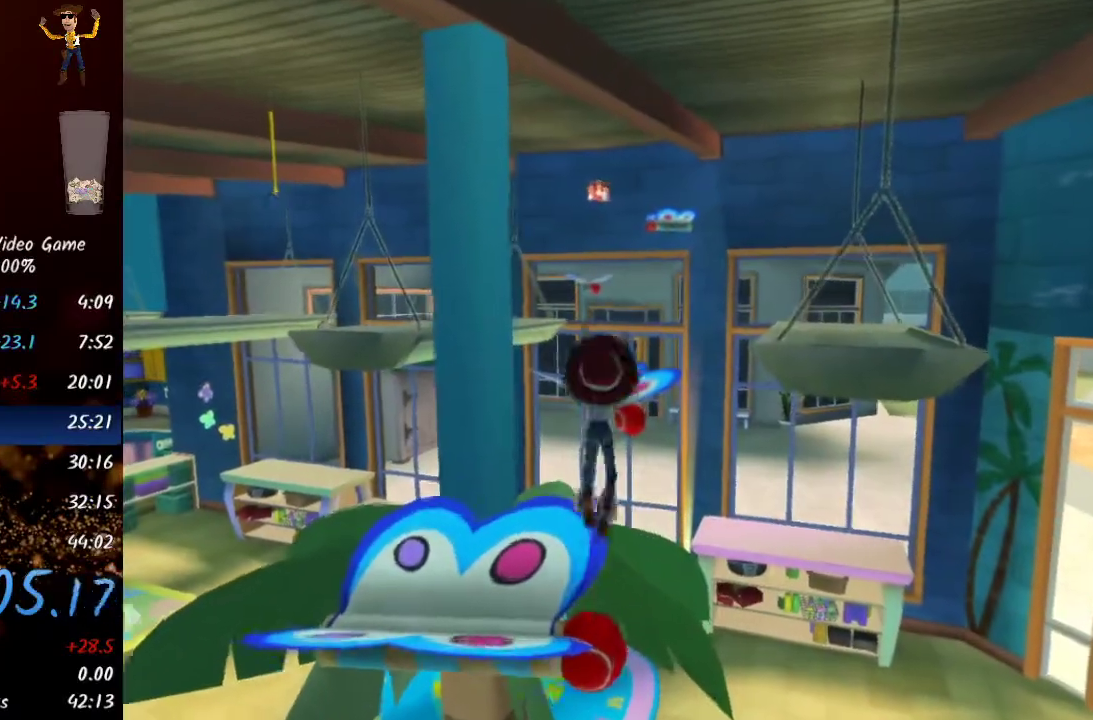
{"buttons": ["X"], "left_stick": "up", "right_stick": "center", "events": [[467, "X", "down"]]}
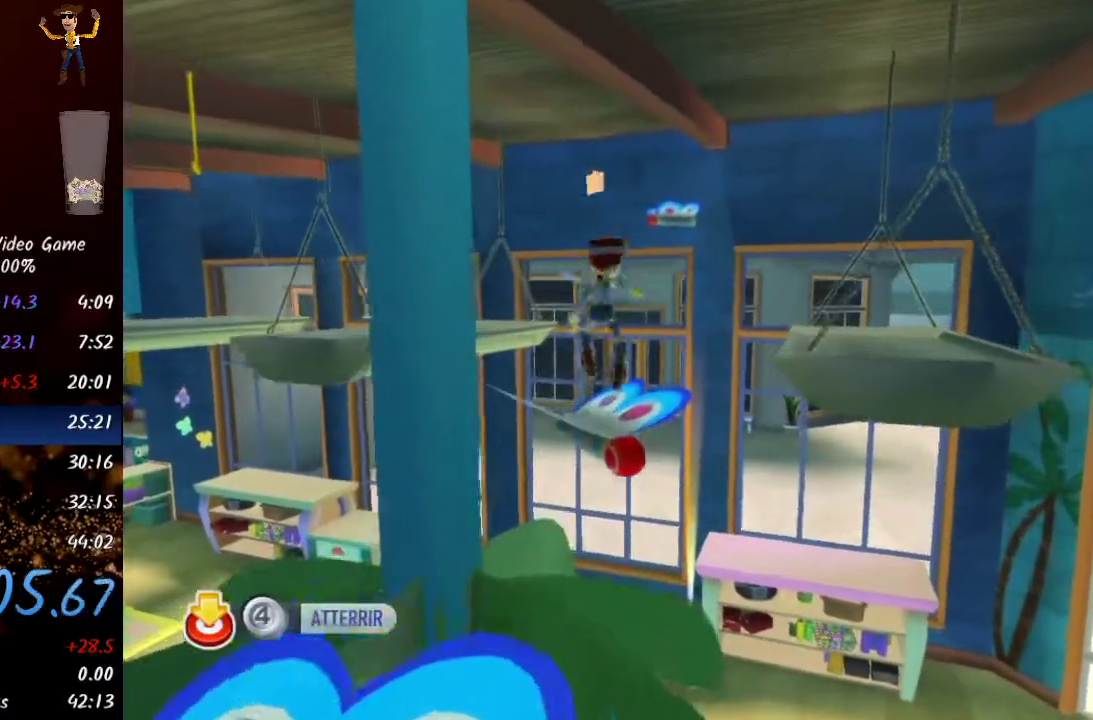
{"buttons": [], "left_stick": "up", "right_stick": "left", "events": [[83, "X", "up"], [200, "right_stick", "left"]]}
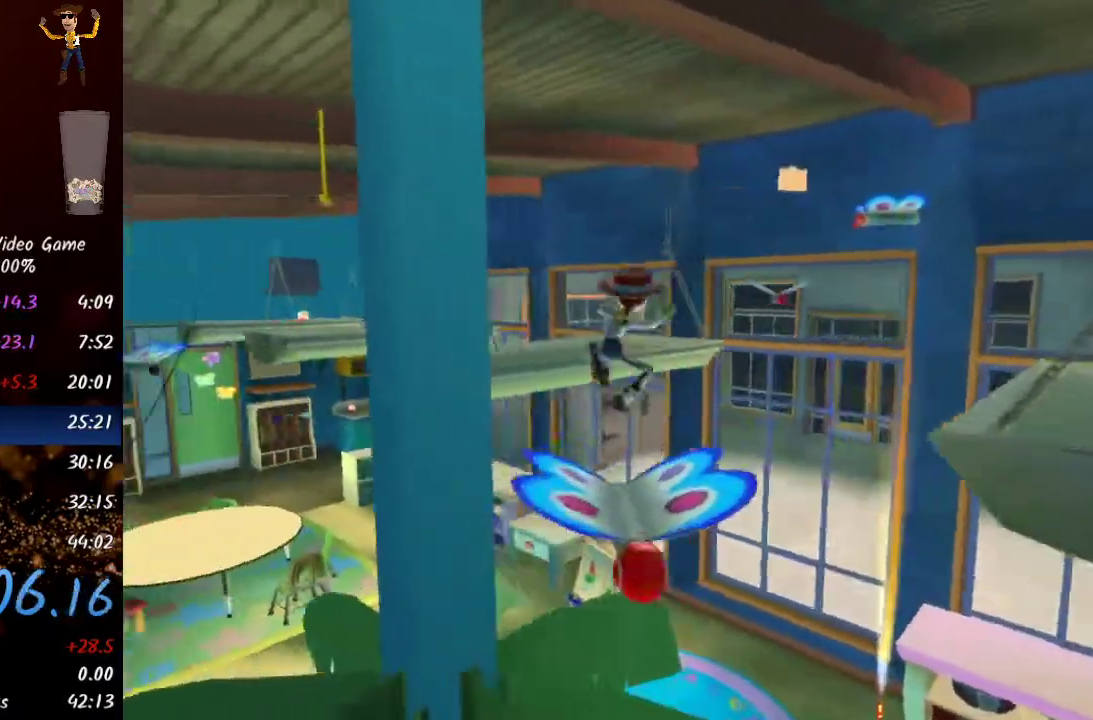
{"buttons": [], "left_stick": "up", "right_stick": "center", "events": [[250, "right_stick", "center"]]}
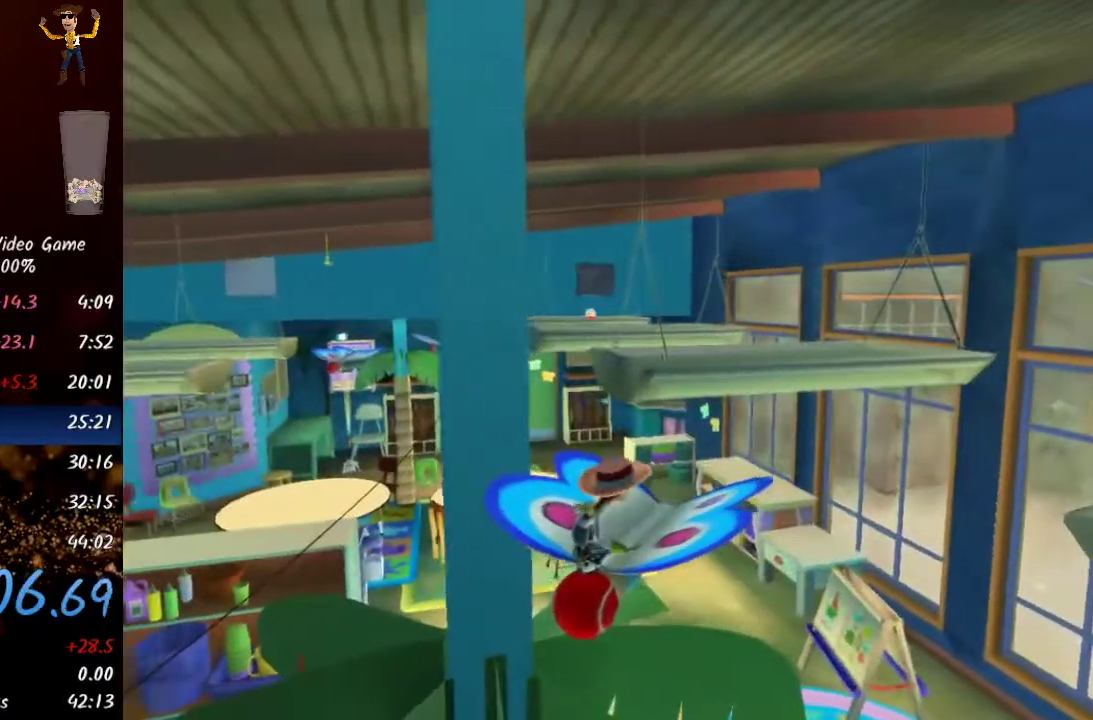
{"buttons": [], "left_stick": "up", "right_stick": "center", "events": [[117, "A", "down"], [333, "A", "up"]]}
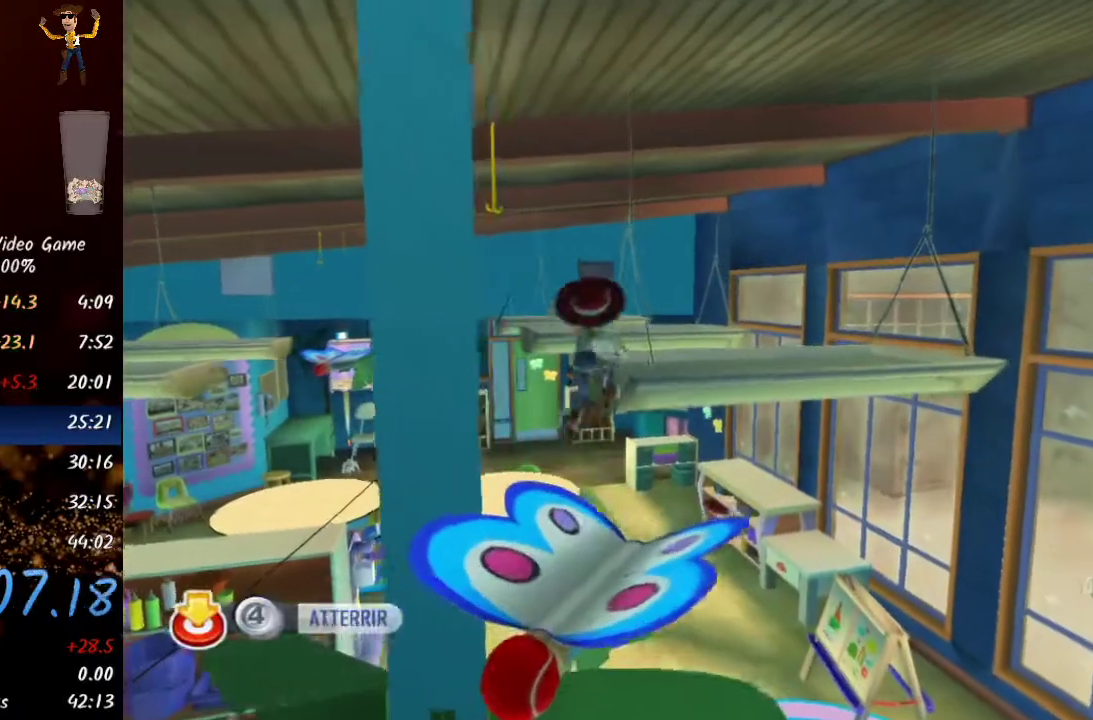
{"buttons": [], "left_stick": "up", "right_stick": "center", "events": []}
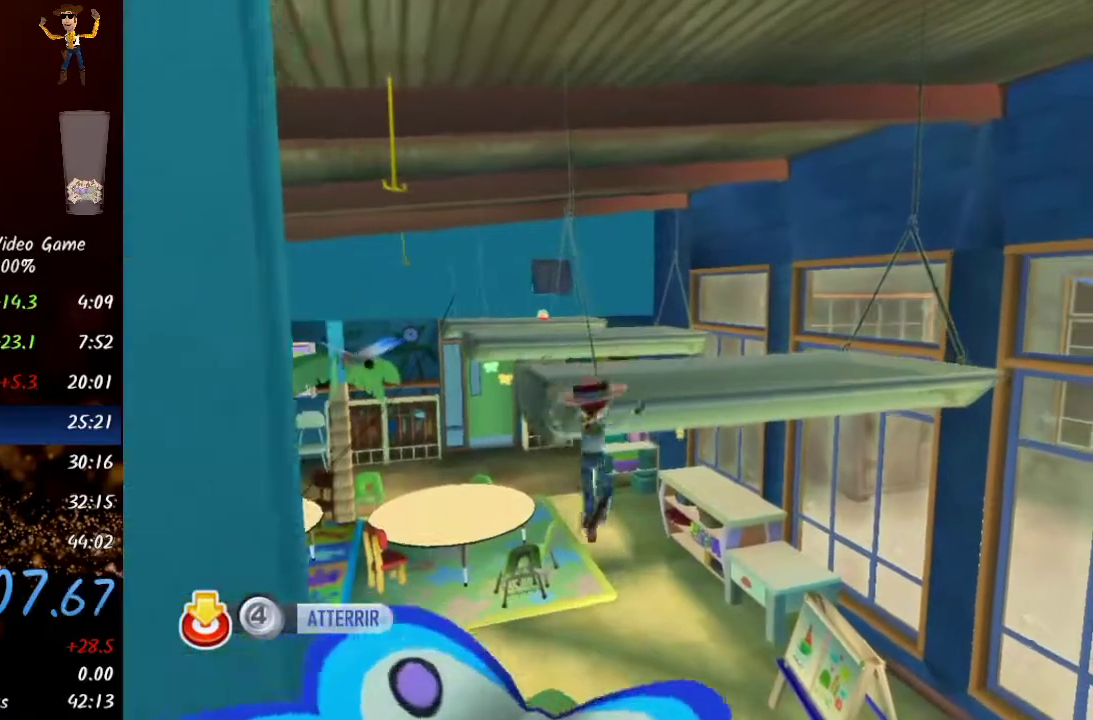
{"buttons": [], "left_stick": "up", "right_stick": "center", "events": [[33, "A", "down"], [250, "A", "up"]]}
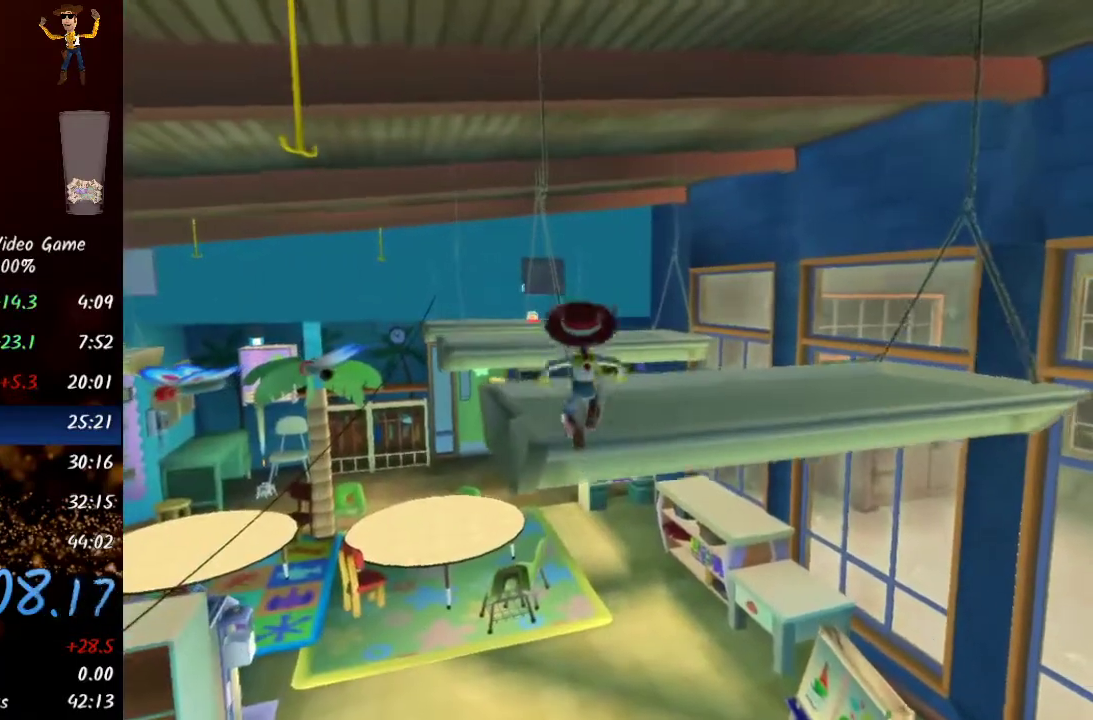
{"buttons": ["A"], "left_stick": "up", "right_stick": "center", "events": [[283, "A", "down"], [367, "A", "up"], [433, "A", "down"]]}
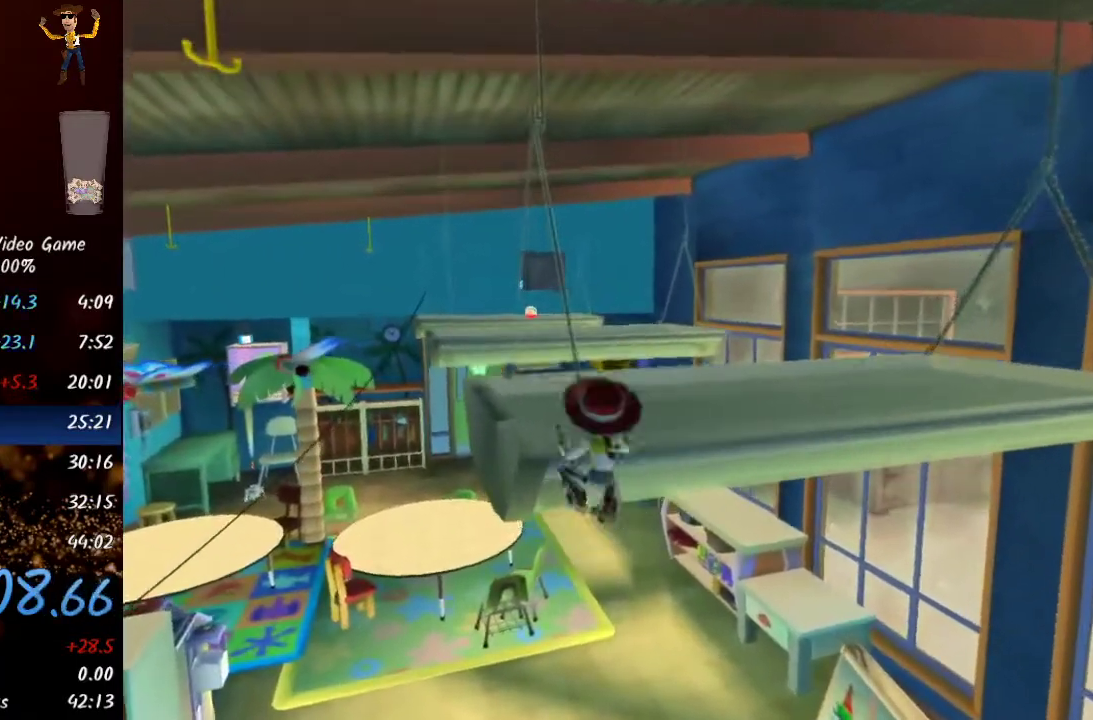
{"buttons": [], "left_stick": "up", "right_stick": "right", "events": [[17, "A", "up"], [200, "right_stick", "right"]]}
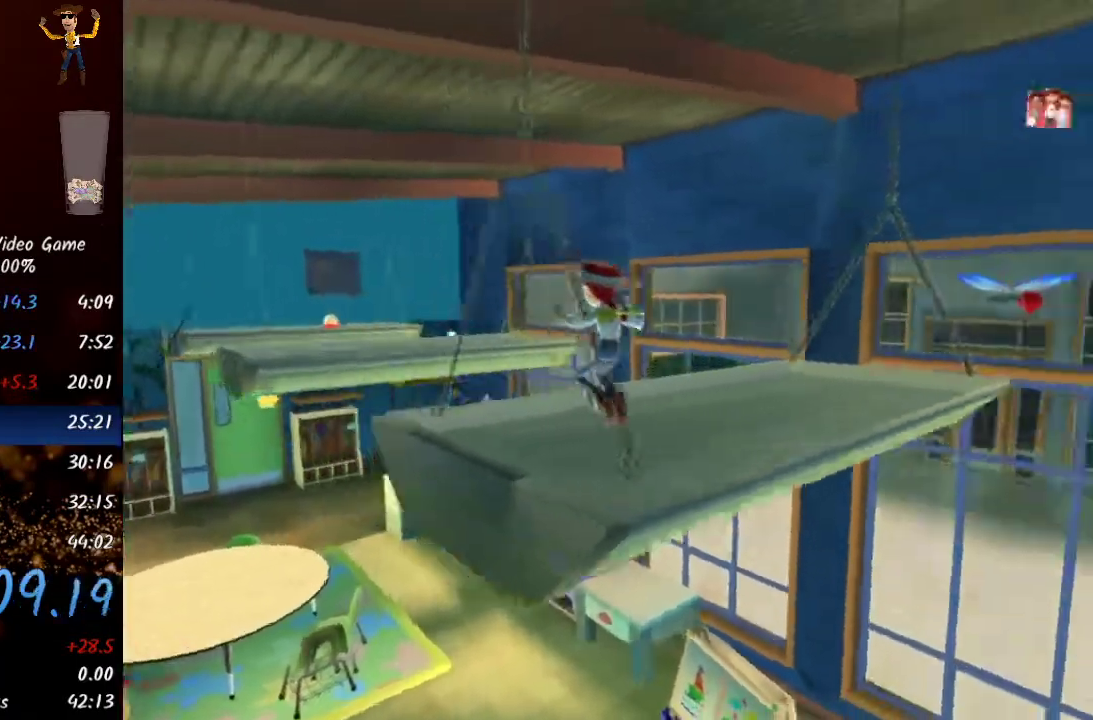
{"buttons": [], "left_stick": "up", "right_stick": "center", "events": [[17, "left_stick", "up-right"], [133, "right_stick", "center"], [217, "A", "down"], [333, "left_stick", "up"], [450, "A", "up"]]}
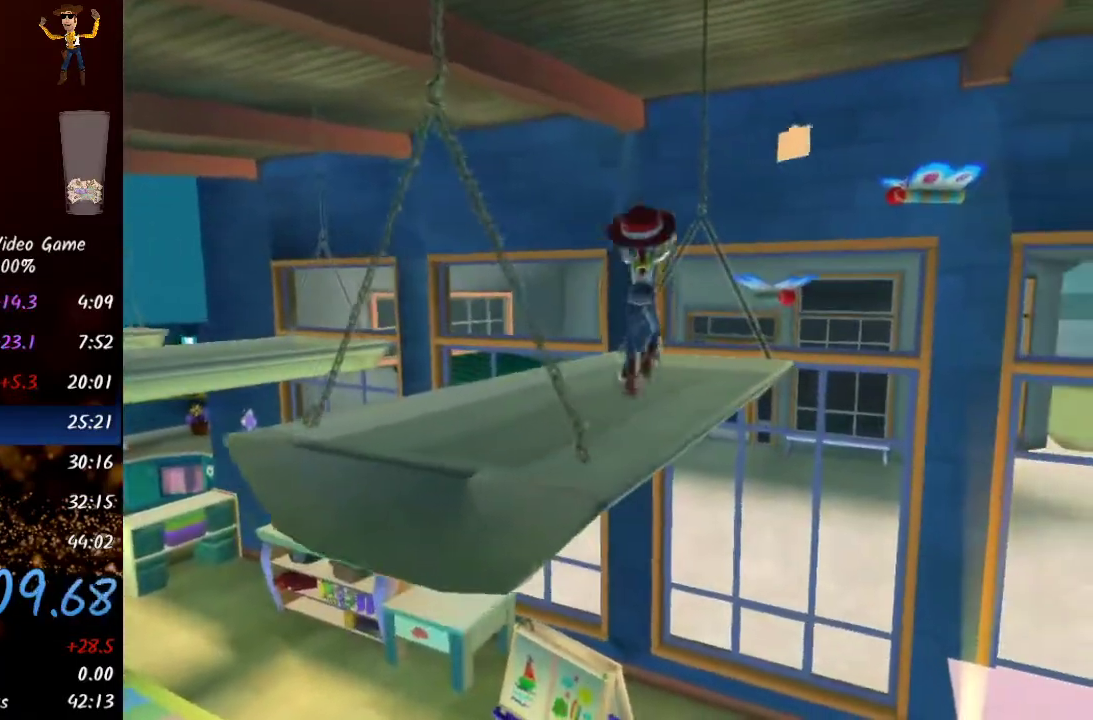
{"buttons": [], "left_stick": "up", "right_stick": "down-right", "events": [[17, "A", "down"], [83, "A", "up"], [367, "right_stick", "down-right"]]}
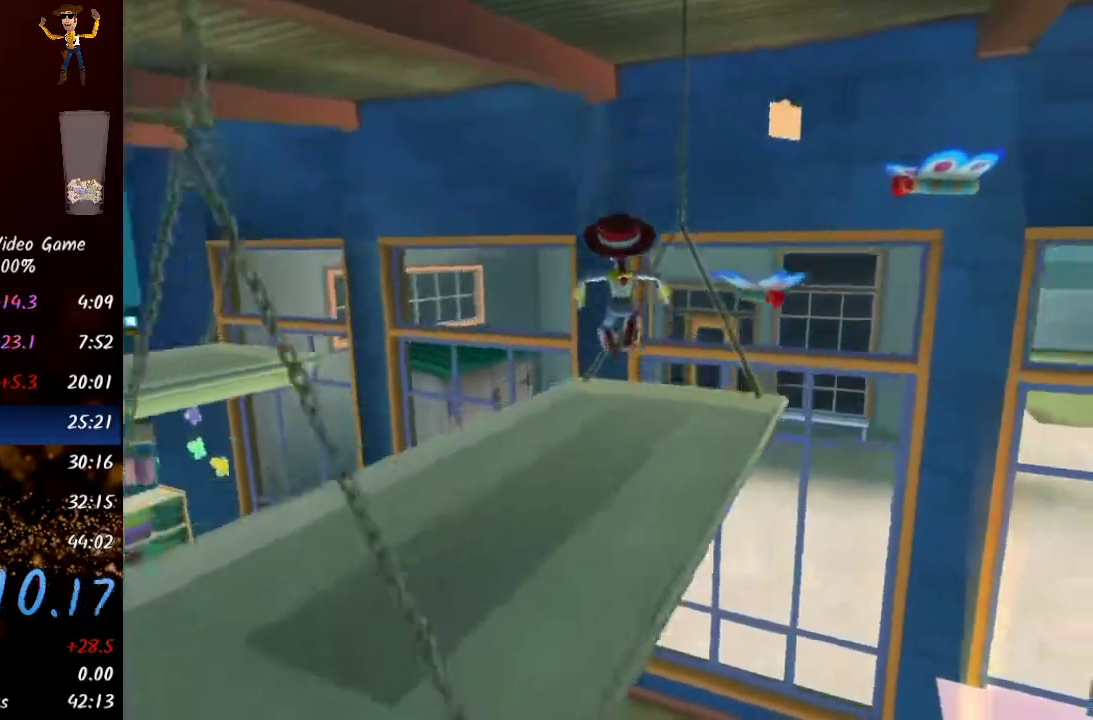
{"buttons": [], "left_stick": "up", "right_stick": "center", "events": [[150, "right_stick", "center"]]}
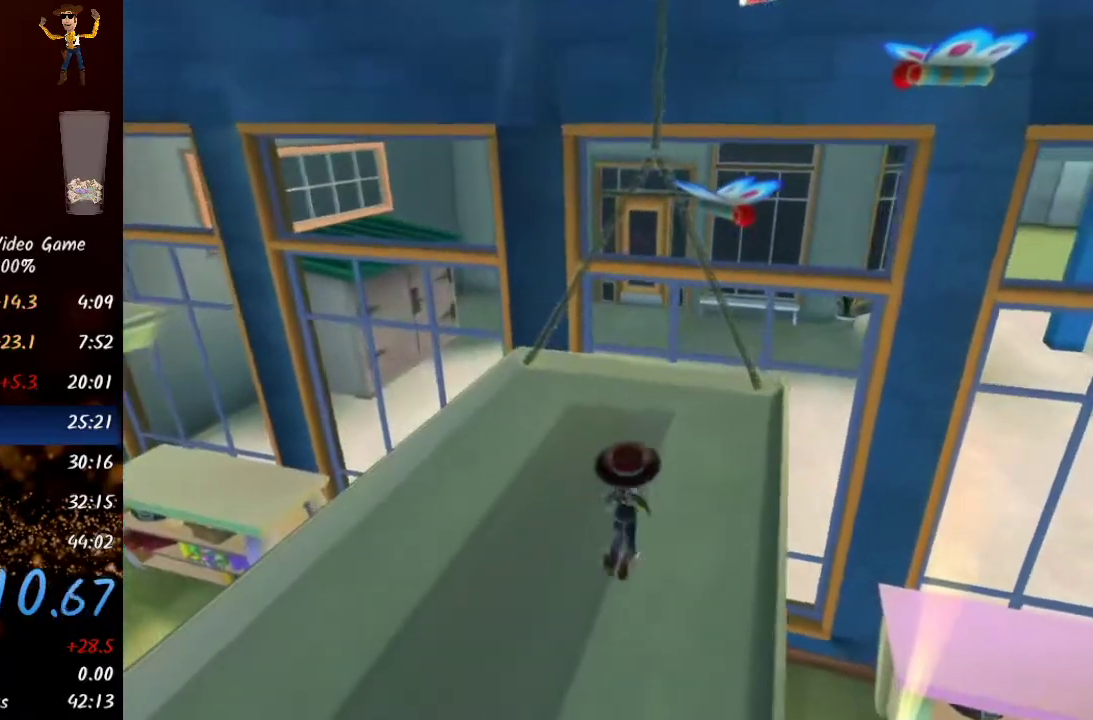
{"buttons": [], "left_stick": "up", "right_stick": "center", "events": [[33, "right_stick", "down-right"], [250, "right_stick", "center"]]}
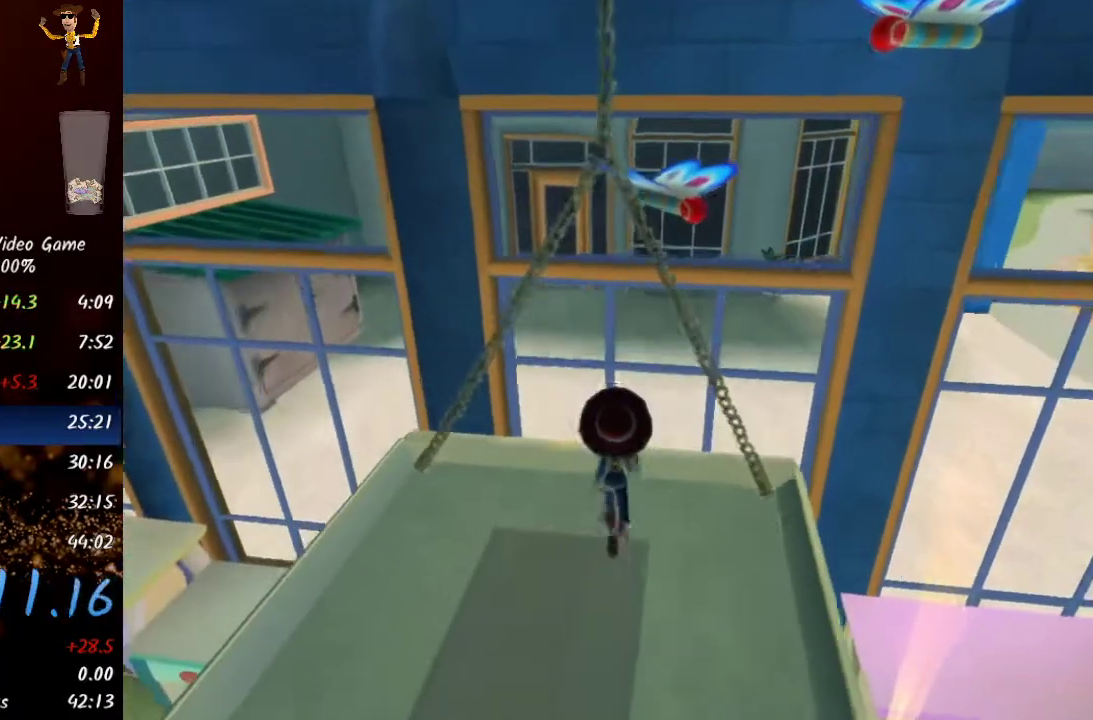
{"buttons": [], "left_stick": "up", "right_stick": "center", "events": [[117, "A", "down"], [317, "A", "up"]]}
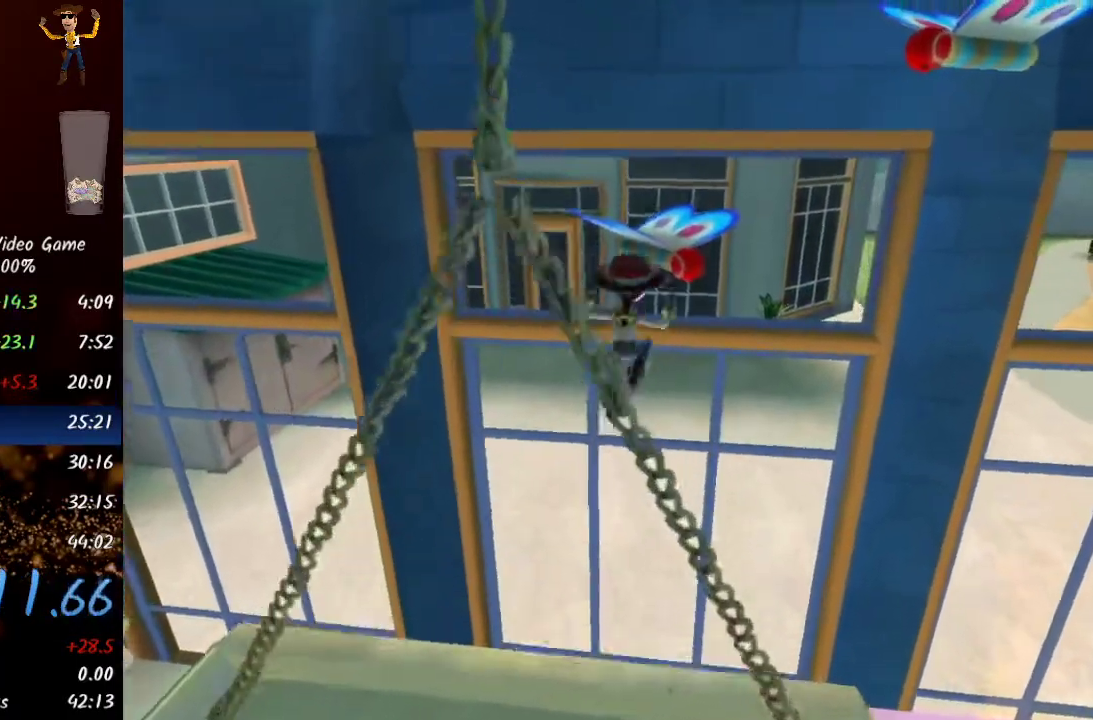
{"buttons": ["X"], "left_stick": "up", "right_stick": "center", "events": [[33, "A", "down"], [117, "A", "up"], [317, "X", "down"], [383, "X", "up"], [467, "X", "down"]]}
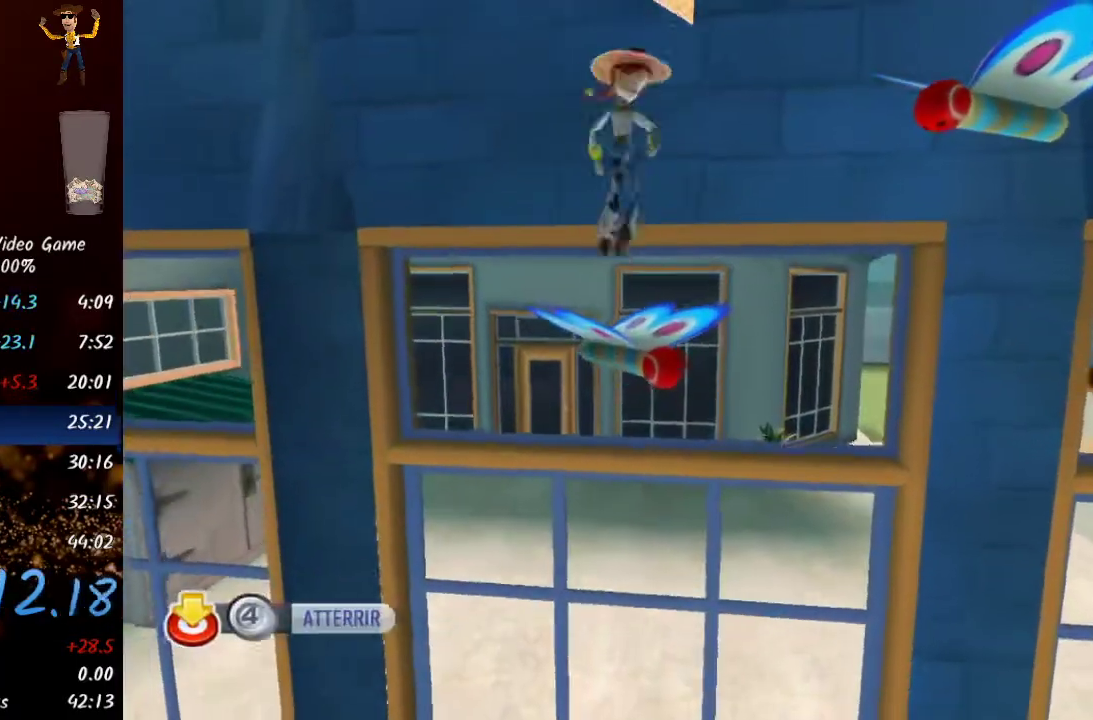
{"buttons": [], "left_stick": "center", "right_stick": "center", "events": [[33, "X", "up"], [100, "X", "down"], [183, "X", "up"], [333, "left_stick", "center"]]}
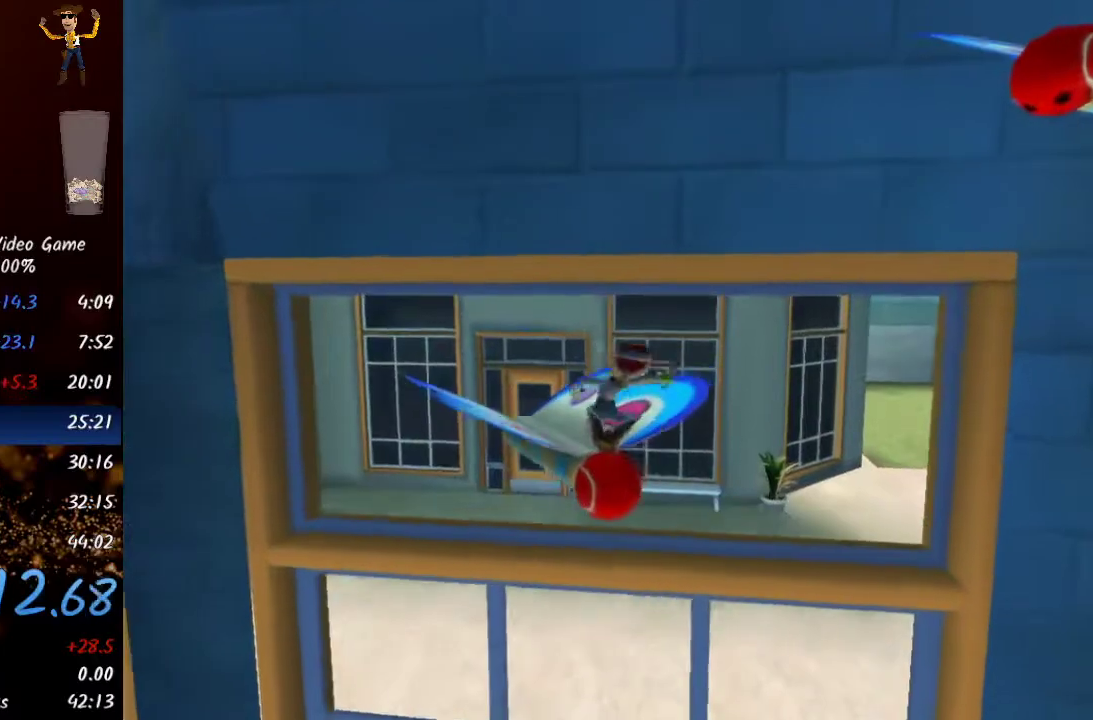
{"buttons": [], "left_stick": "up", "right_stick": "center", "events": [[200, "left_stick", "up"], [217, "A", "down"], [400, "A", "up"]]}
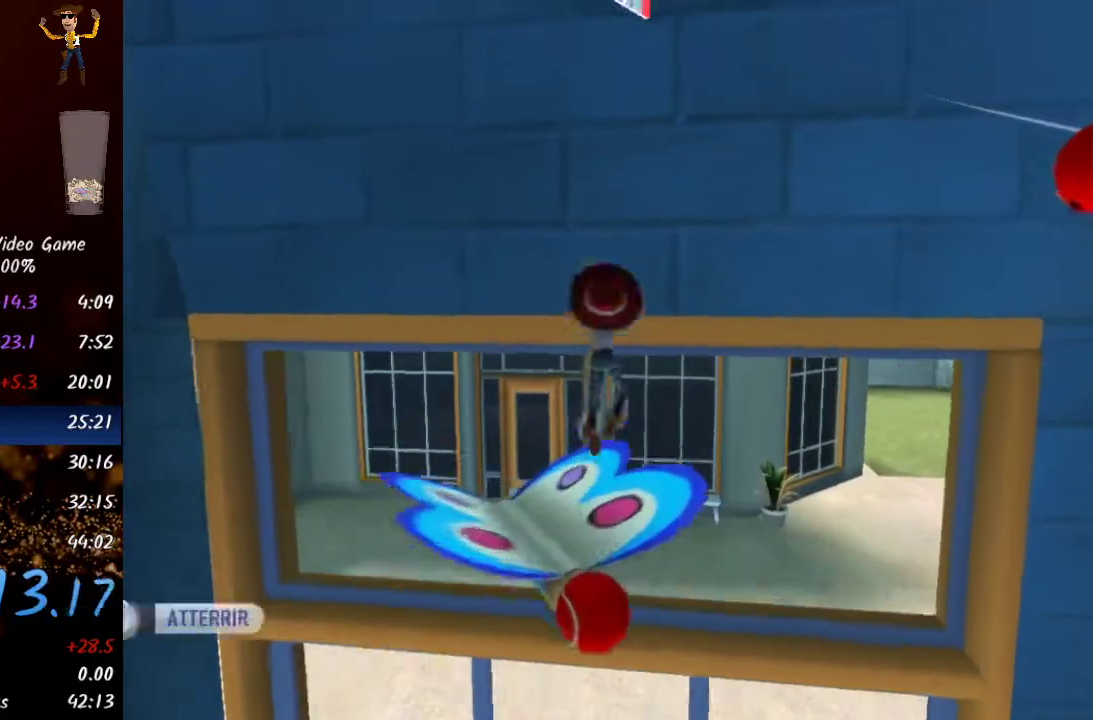
{"buttons": [], "left_stick": "up", "right_stick": "center", "events": [[117, "A", "down"], [267, "A", "up"], [400, "X", "down"], [483, "X", "up"]]}
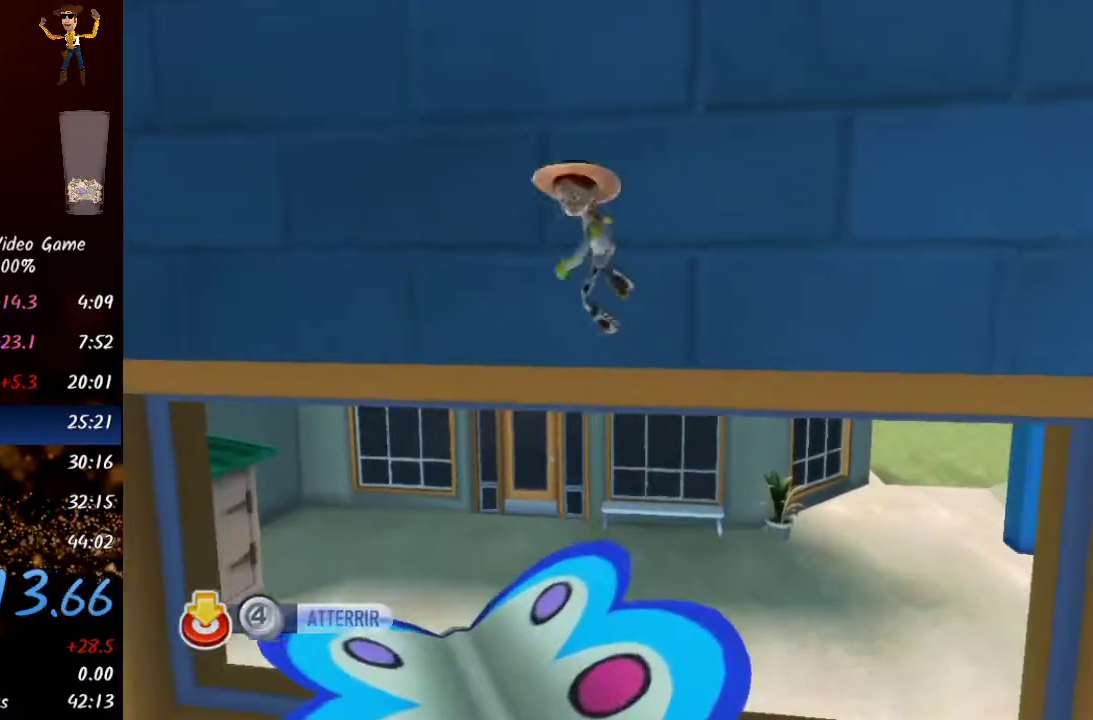
{"buttons": [], "left_stick": "up-right", "right_stick": "center", "events": [[50, "X", "down"], [117, "X", "up"], [150, "left_stick", "center"], [183, "X", "down"], [283, "X", "up"], [317, "left_stick", "down-right"], [367, "X", "down"], [450, "X", "up"], [483, "left_stick", "up-right"]]}